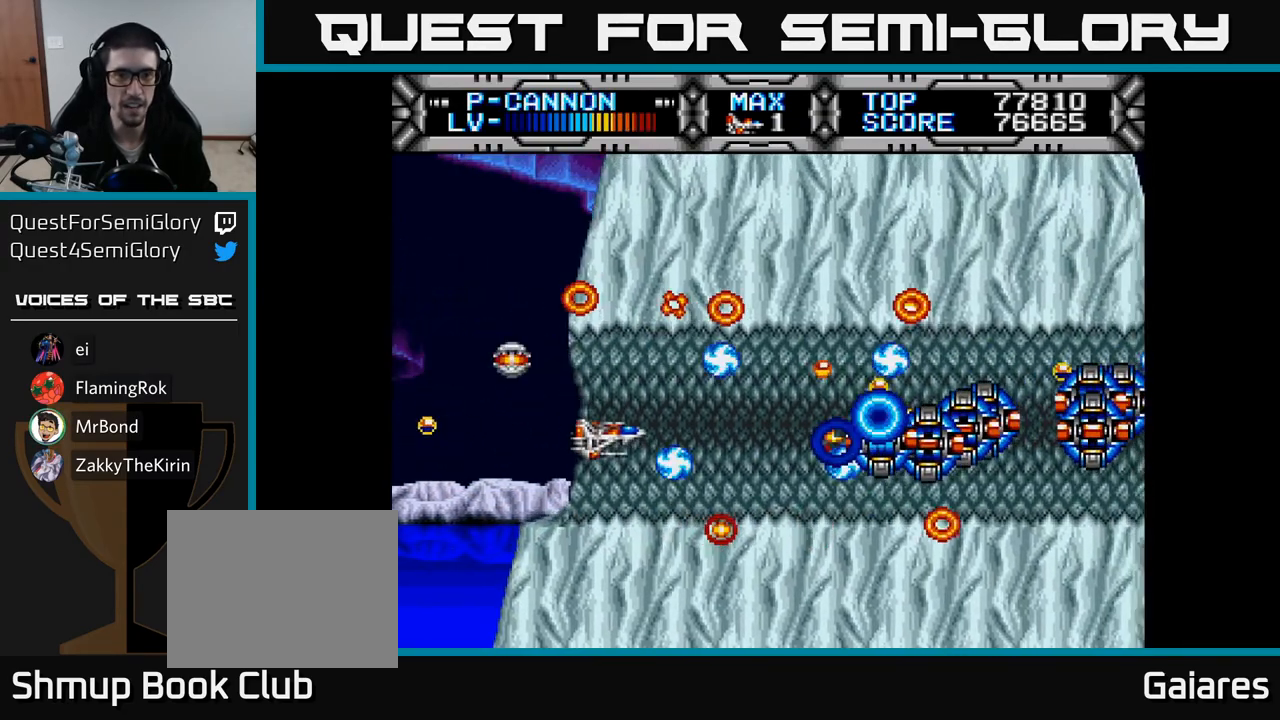
Gameplay with a controller (Xbox layout); each line is a JSON object with the inputs held at the frame after it. "events" lists button and stick changes between this image and that frame as [ms after this image, input, new state], when the widget could be followed in between. Not read: left_stick.
{"buttons": ["X", "DPAD_UP", "DPAD_LEFT"], "right_stick": "center", "events": [[83, "DPAD_DOWN", "down"], [117, "DPAD_LEFT", "up"], [183, "DPAD_DOWN", "up"], [483, "DPAD_LEFT", "down"], [500, "DPAD_UP", "down"]]}
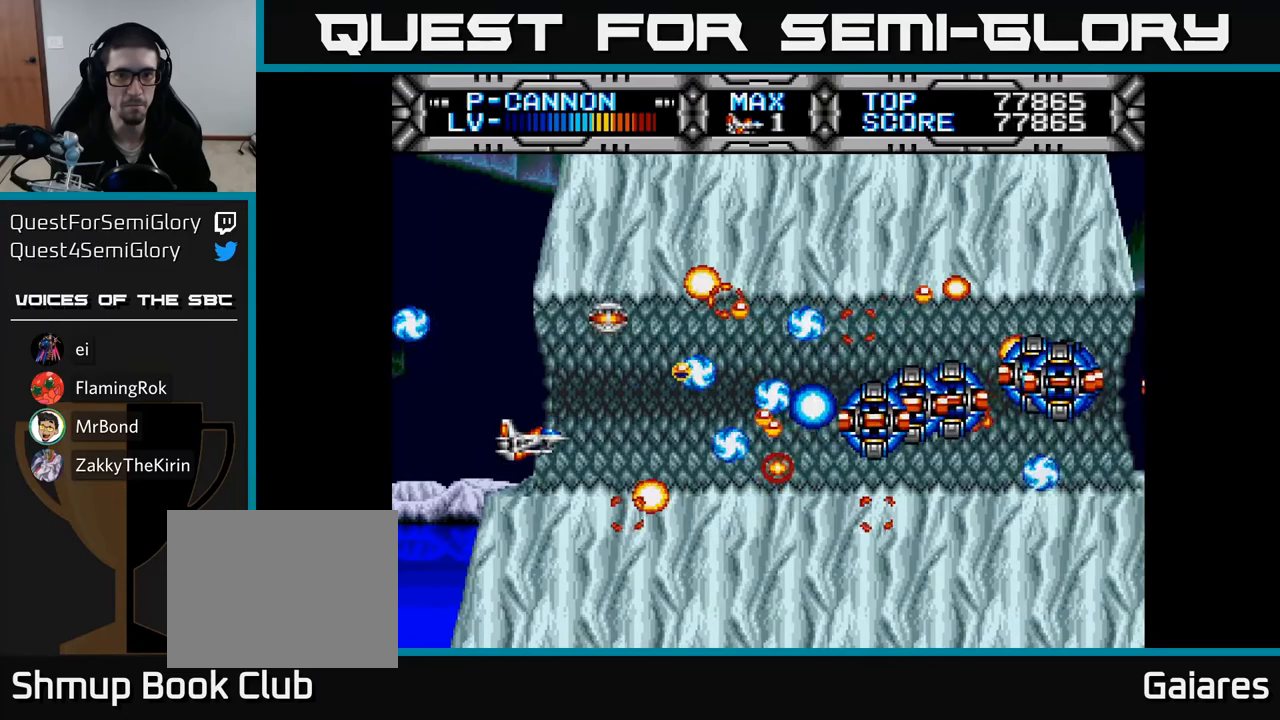
{"buttons": ["X", "DPAD_DOWN"], "right_stick": "center", "events": [[100, "DPAD_UP", "up"], [150, "DPAD_LEFT", "up"], [467, "DPAD_DOWN", "down"]]}
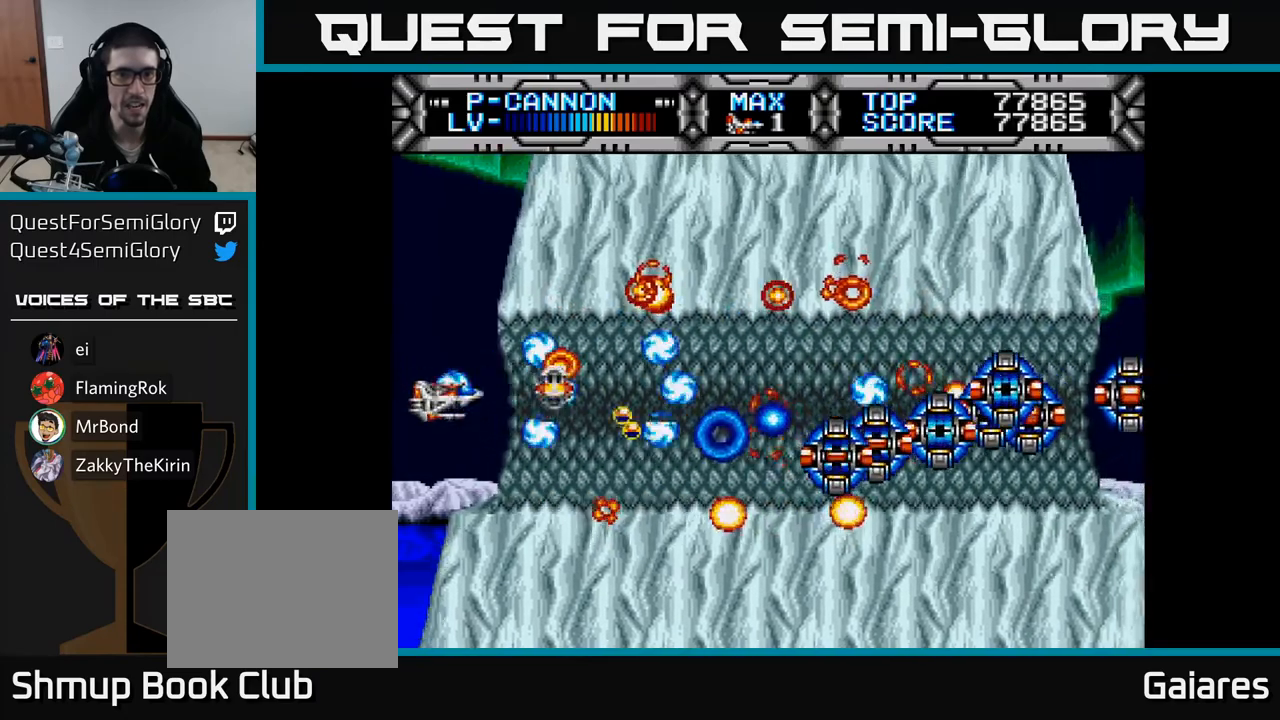
{"buttons": ["X"], "right_stick": "center", "events": [[33, "DPAD_DOWN", "up"], [300, "DPAD_DOWN", "down"], [367, "DPAD_DOWN", "up"]]}
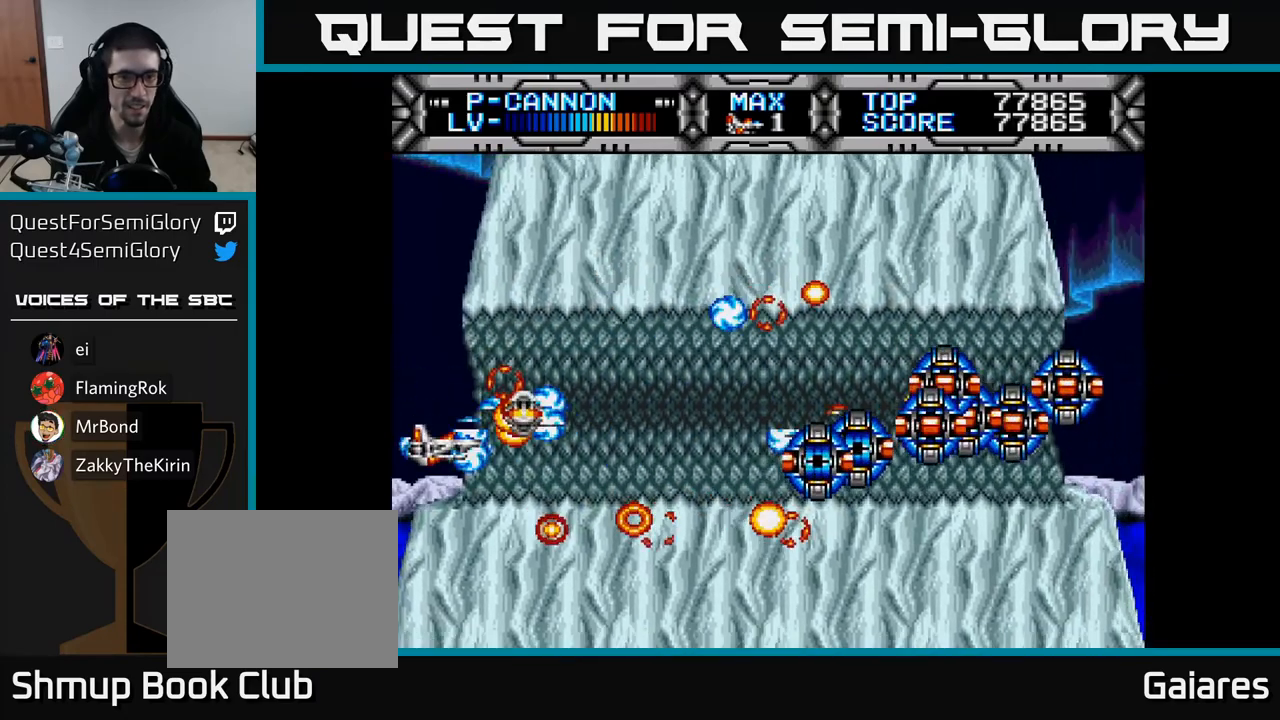
{"buttons": ["X", "DPAD_RIGHT"], "right_stick": "center", "events": [[400, "DPAD_RIGHT", "down"]]}
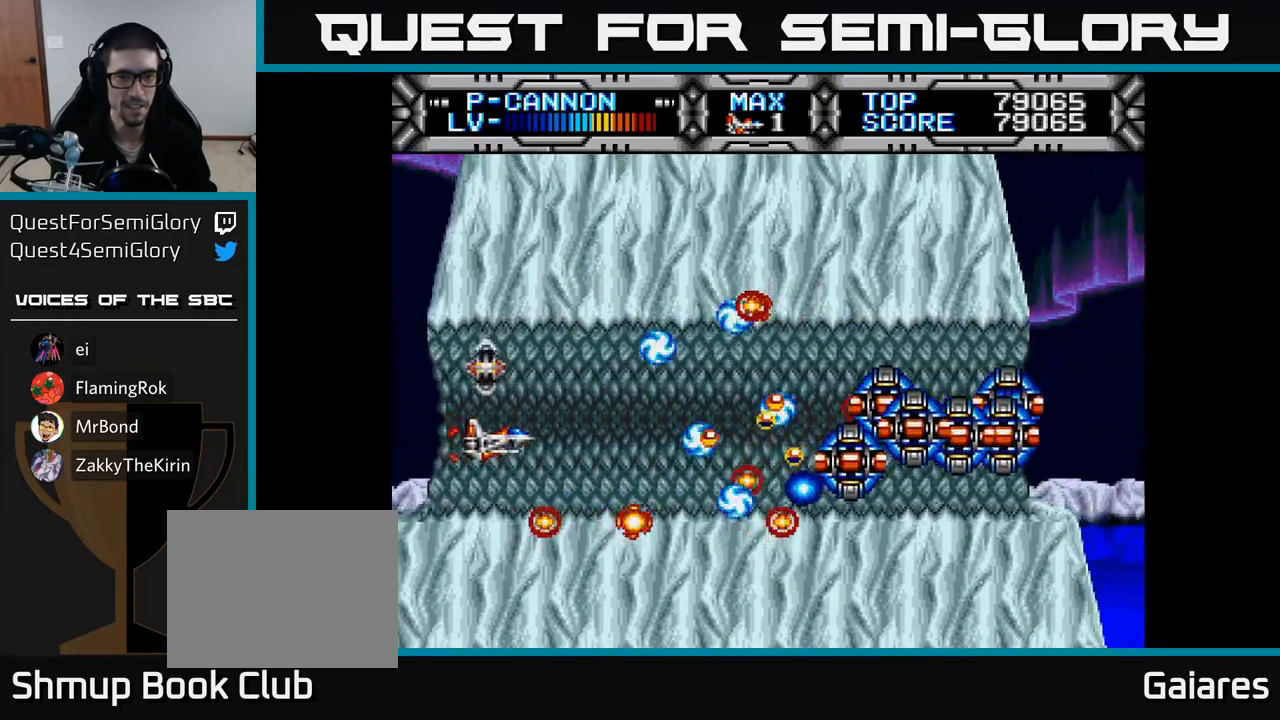
{"buttons": ["X"], "right_stick": "center", "events": [[117, "DPAD_RIGHT", "up"], [117, "DPAD_UP", "down"], [167, "DPAD_LEFT", "down"], [267, "DPAD_UP", "up"], [450, "DPAD_LEFT", "up"]]}
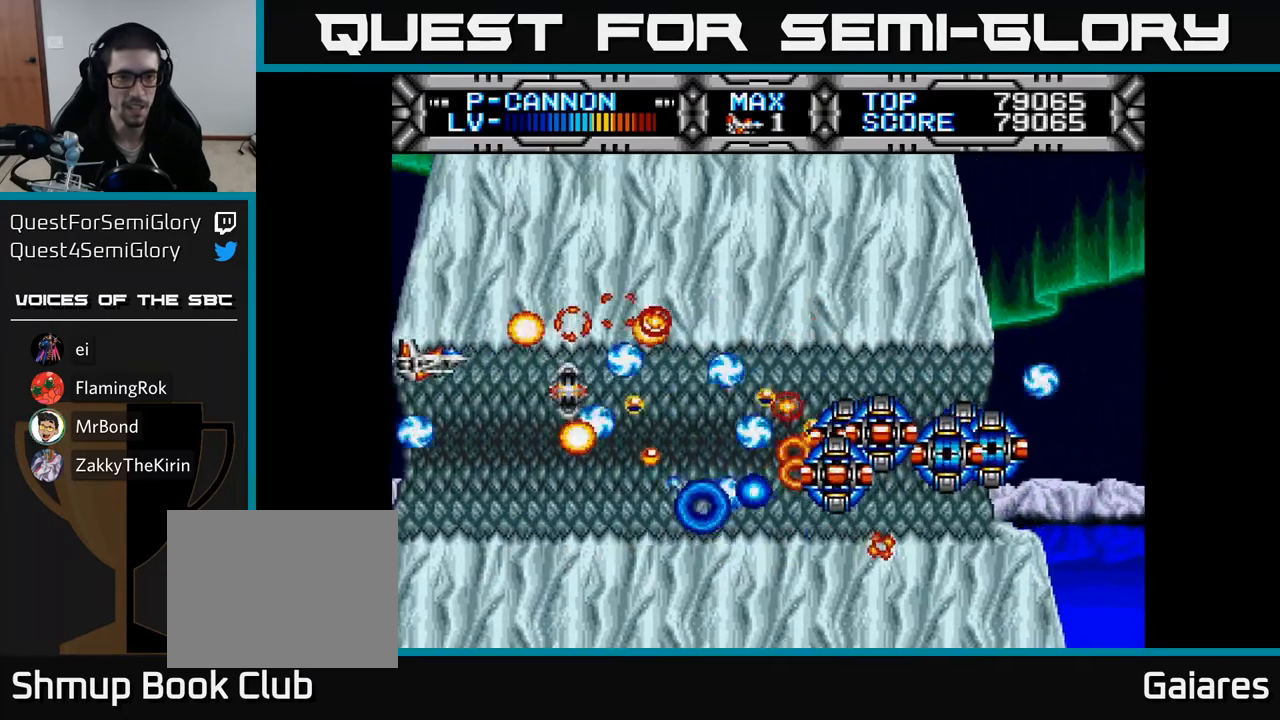
{"buttons": ["X"], "right_stick": "center", "events": [[83, "DPAD_DOWN", "down"], [133, "DPAD_DOWN", "up"]]}
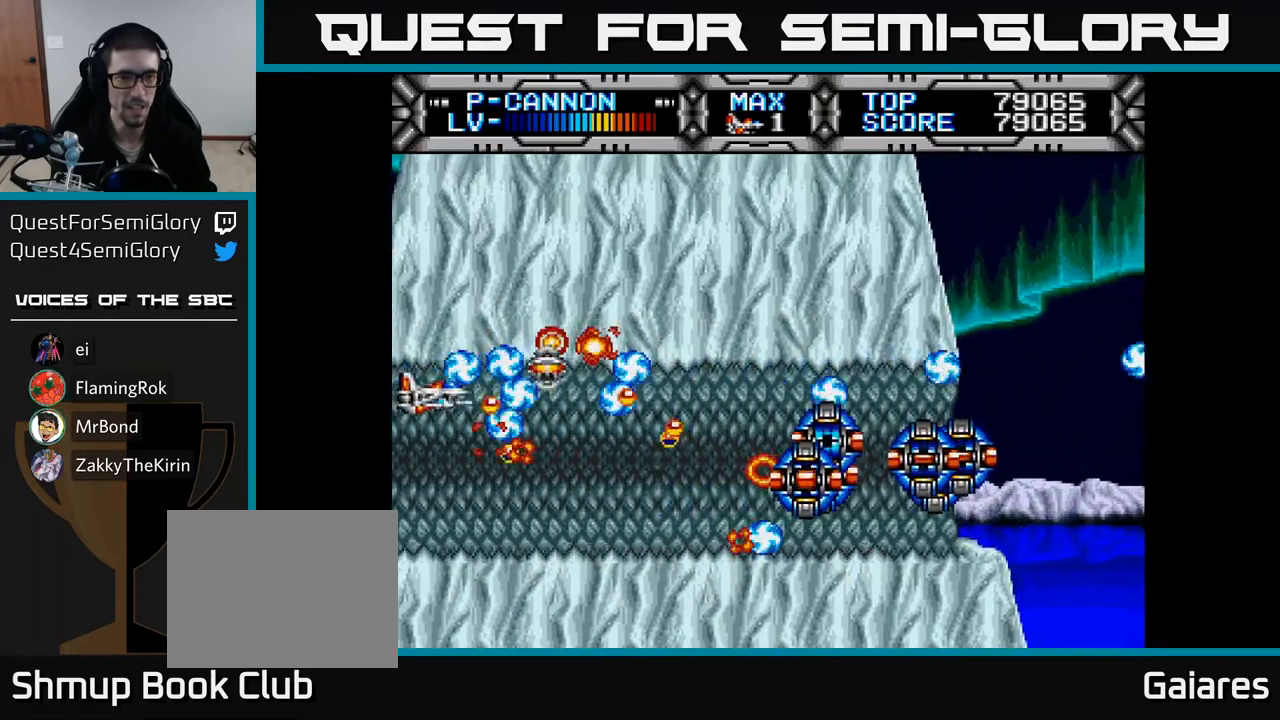
{"buttons": ["X", "DPAD_DOWN"], "right_stick": "center", "events": [[133, "DPAD_UP", "down"], [150, "DPAD_UP", "up"], [367, "DPAD_DOWN", "down"]]}
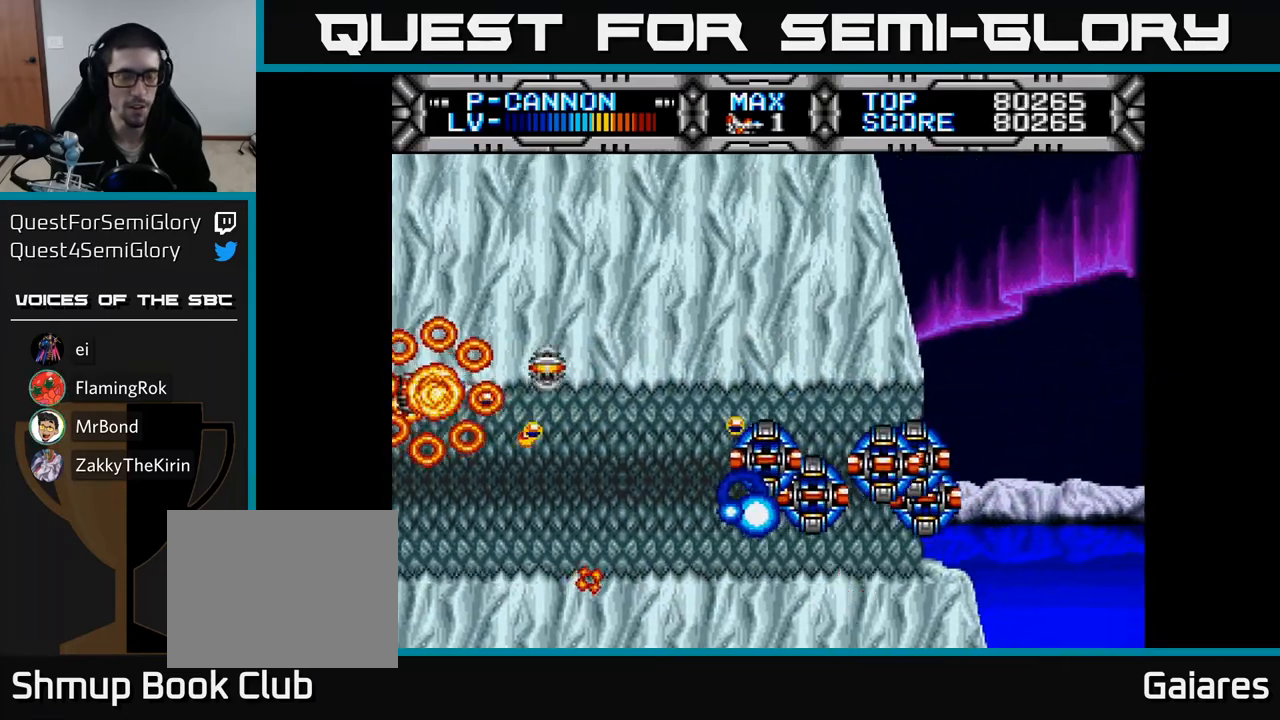
{"buttons": ["X"], "right_stick": "center", "events": [[33, "DPAD_DOWN", "up"]]}
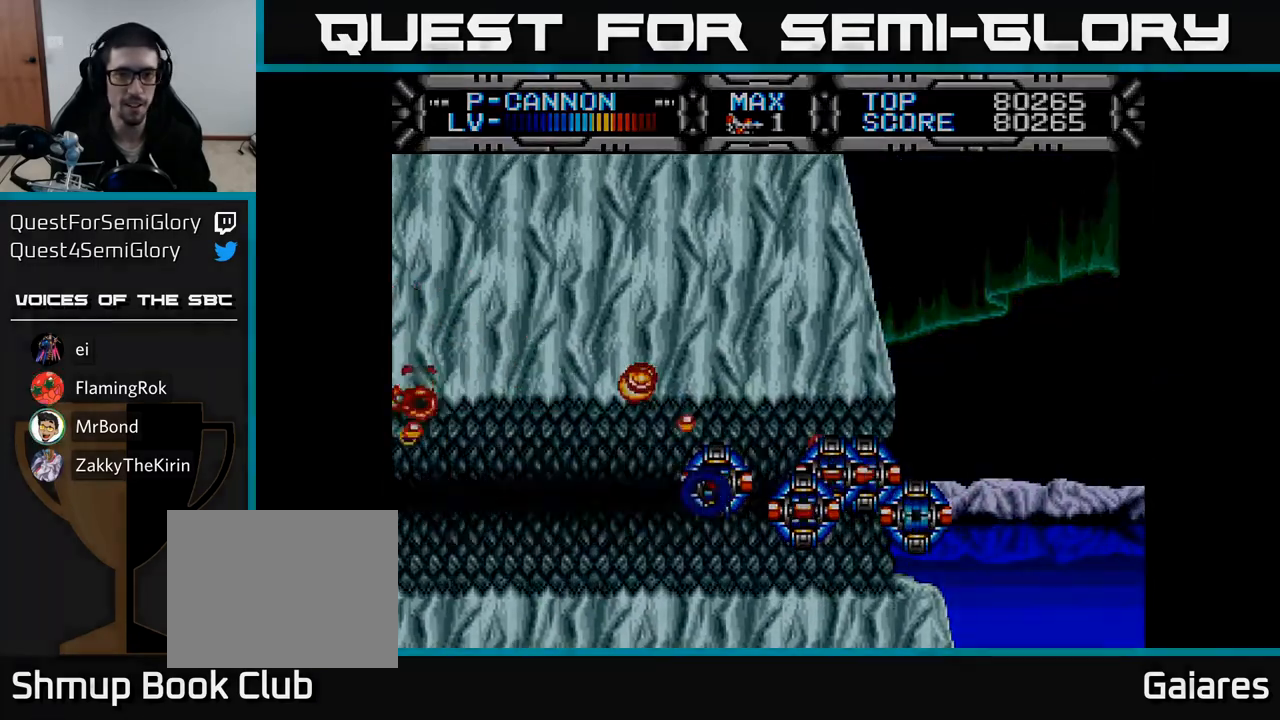
{"buttons": ["X"], "right_stick": "center", "events": []}
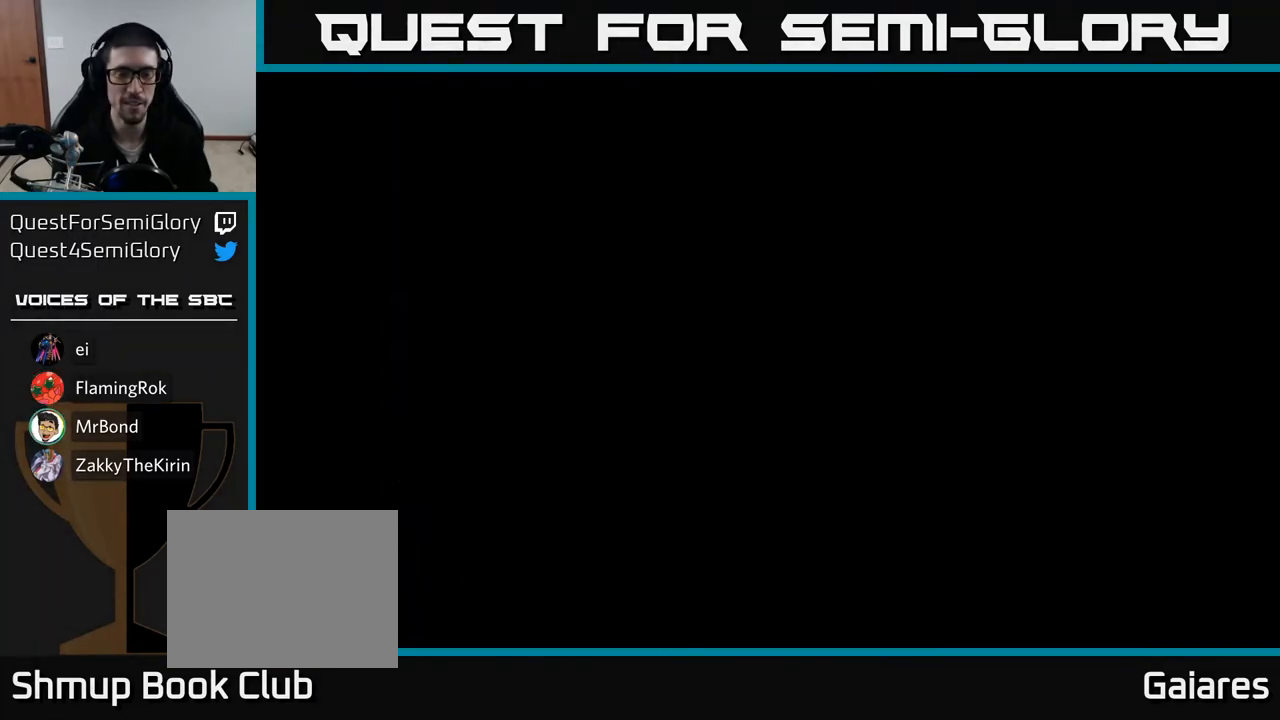
{"buttons": ["X"], "right_stick": "center", "events": []}
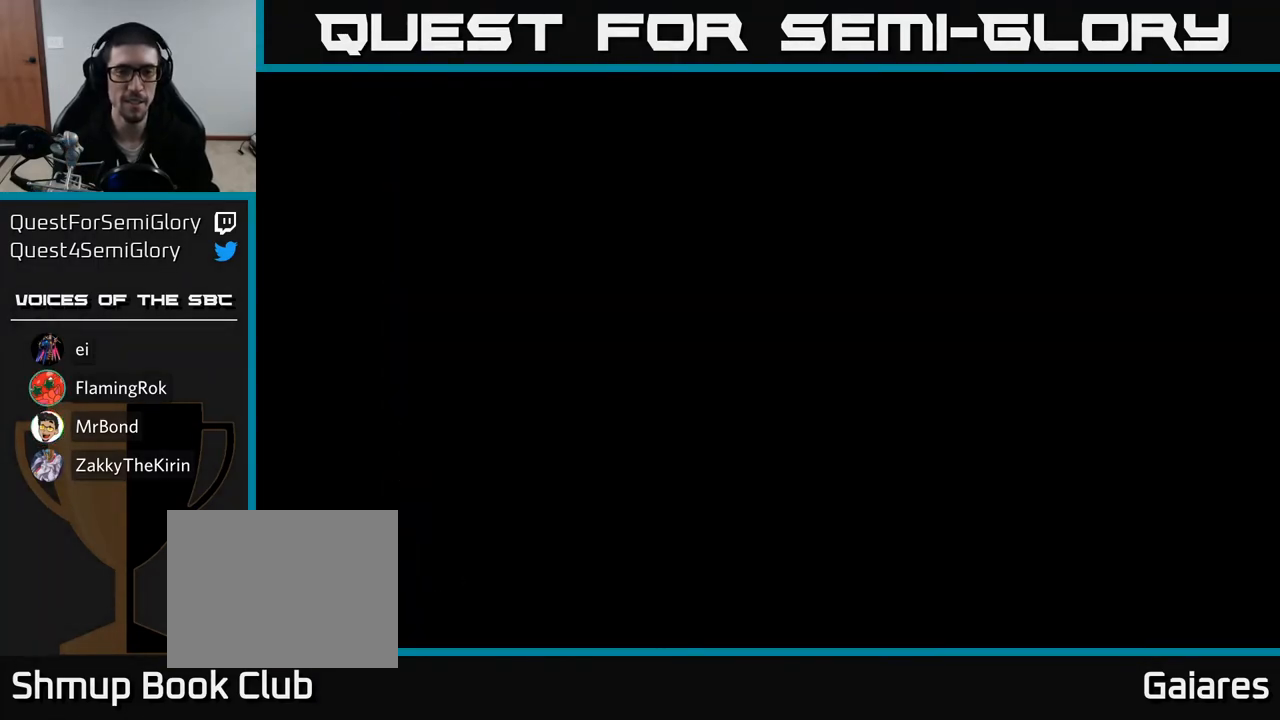
{"buttons": [], "right_stick": "center", "events": [[50, "X", "up"]]}
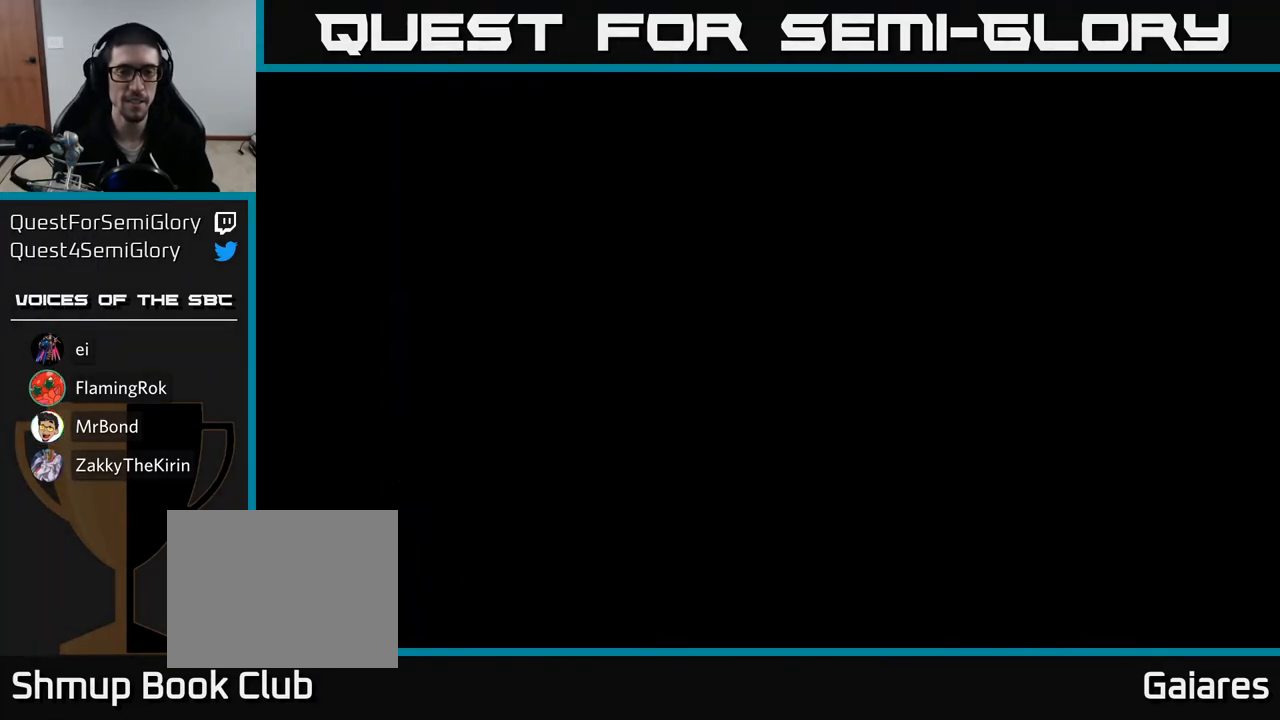
{"buttons": [], "right_stick": "center", "events": []}
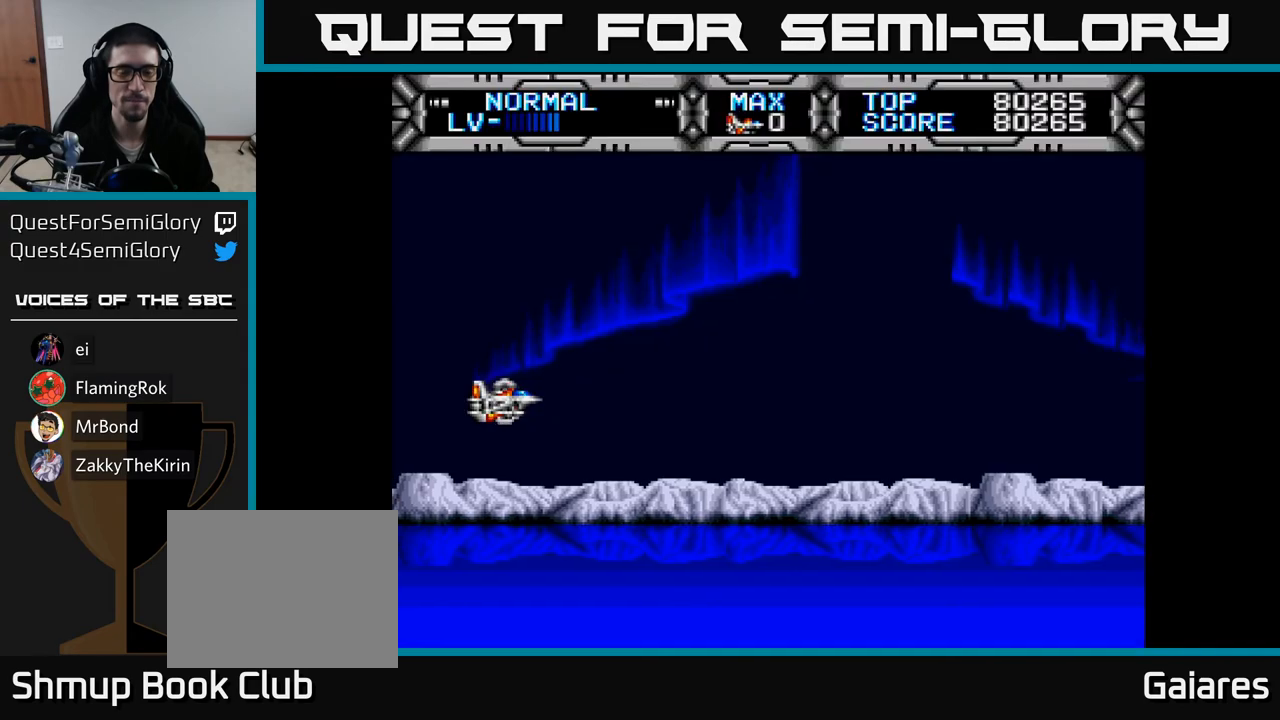
{"buttons": ["X", "DPAD_RIGHT"], "right_stick": "center", "events": [[250, "X", "down"], [267, "DPAD_RIGHT", "down"]]}
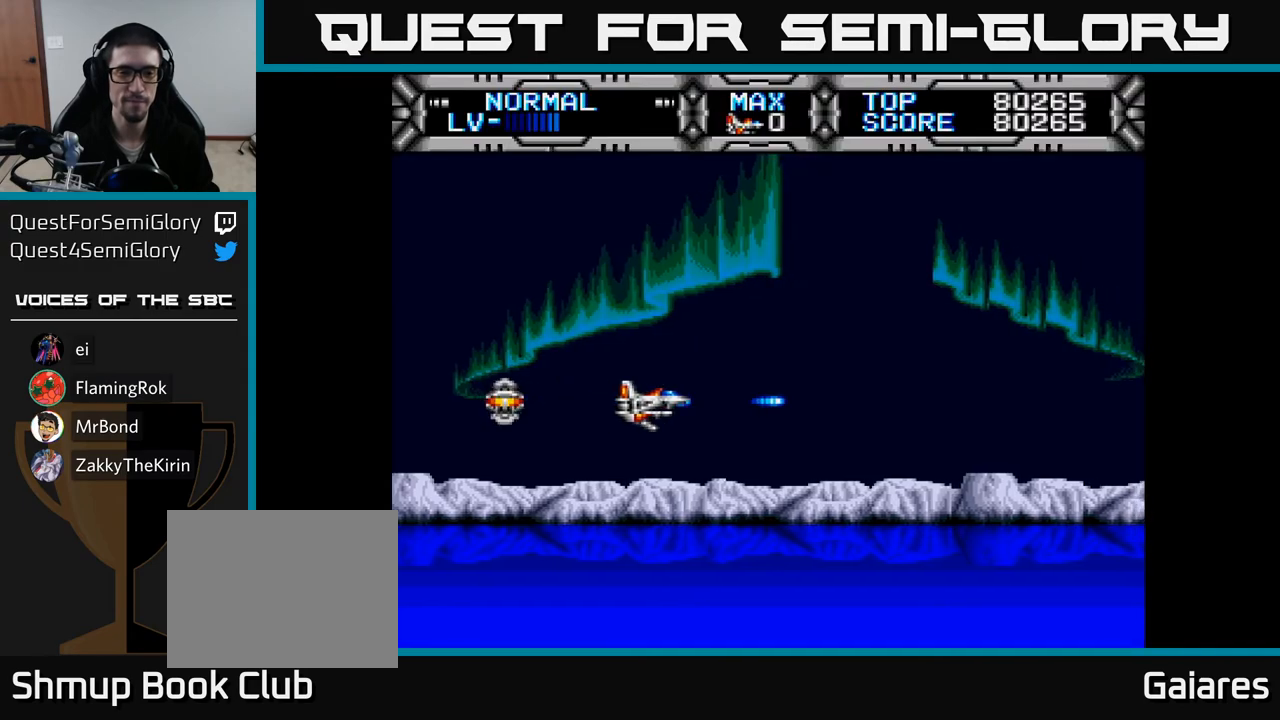
{"buttons": ["X", "DPAD_LEFT"], "right_stick": "center", "events": [[300, "DPAD_RIGHT", "up"], [300, "DPAD_UP", "down"], [367, "DPAD_LEFT", "down"], [400, "DPAD_UP", "up"]]}
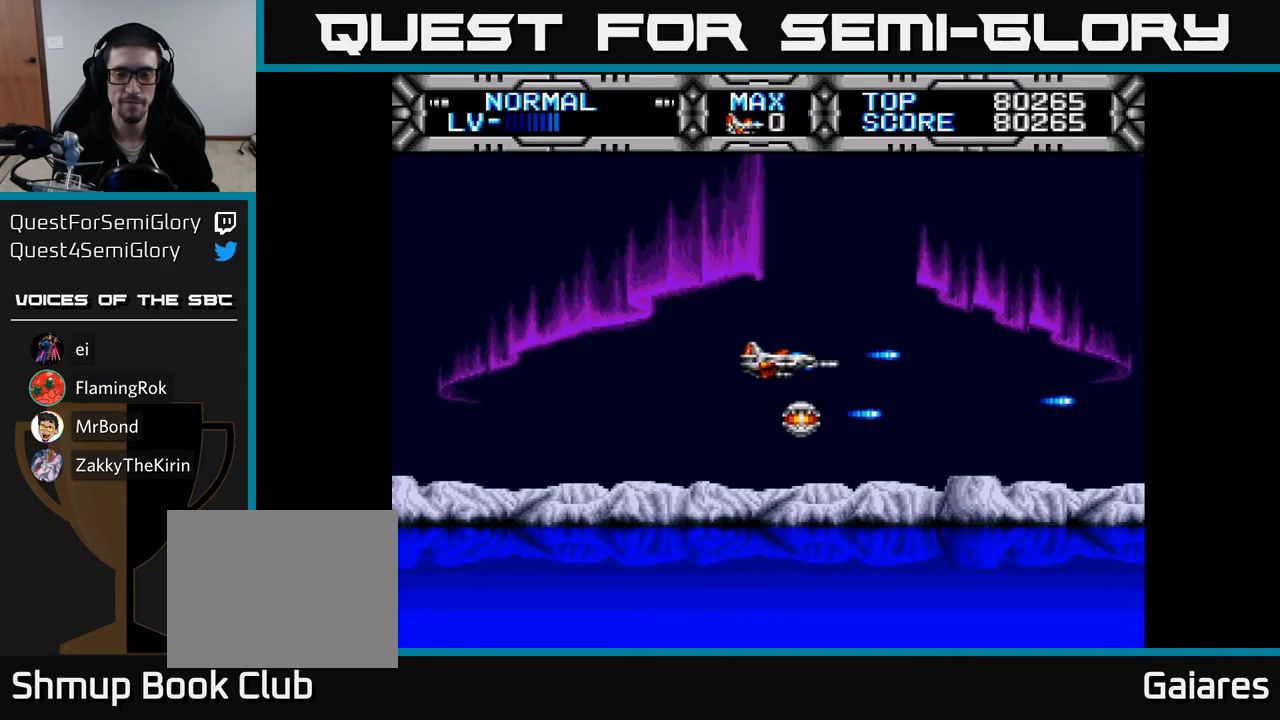
{"buttons": ["X"], "right_stick": "center", "events": [[100, "DPAD_LEFT", "up"]]}
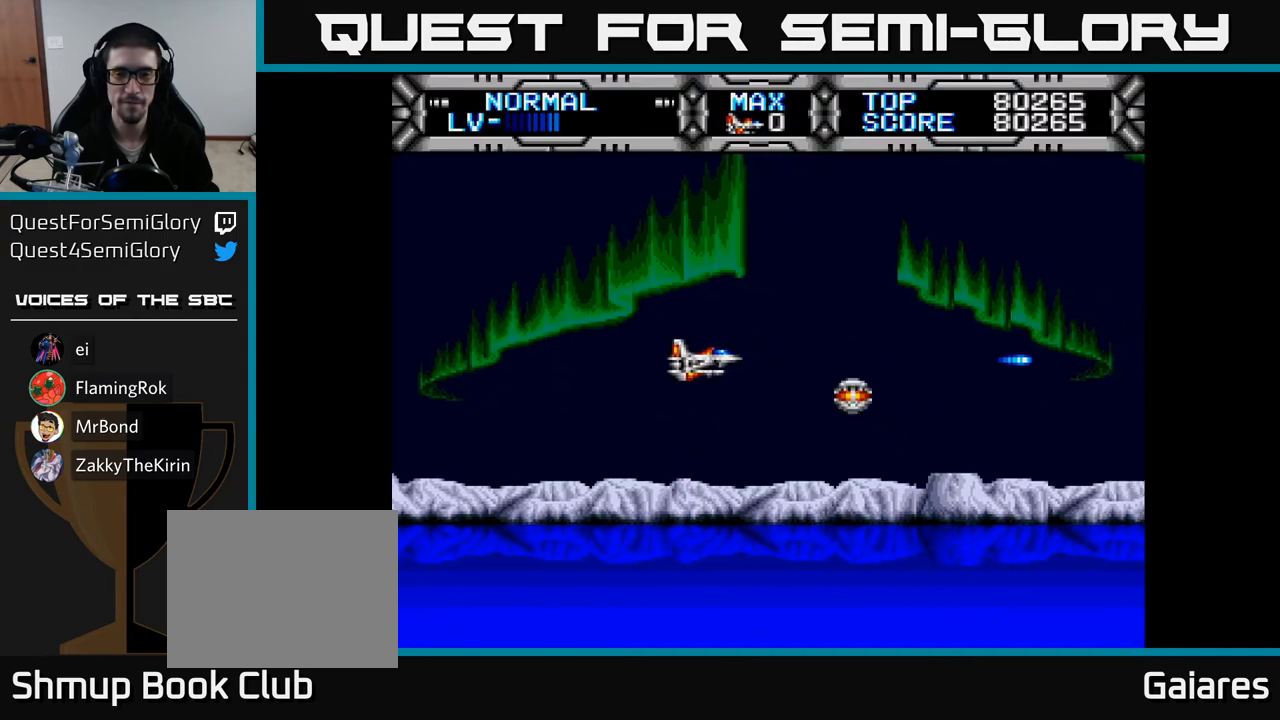
{"buttons": ["X", "DPAD_DOWN", "DPAD_RIGHT"], "right_stick": "center", "events": [[383, "DPAD_DOWN", "down"], [483, "DPAD_RIGHT", "down"]]}
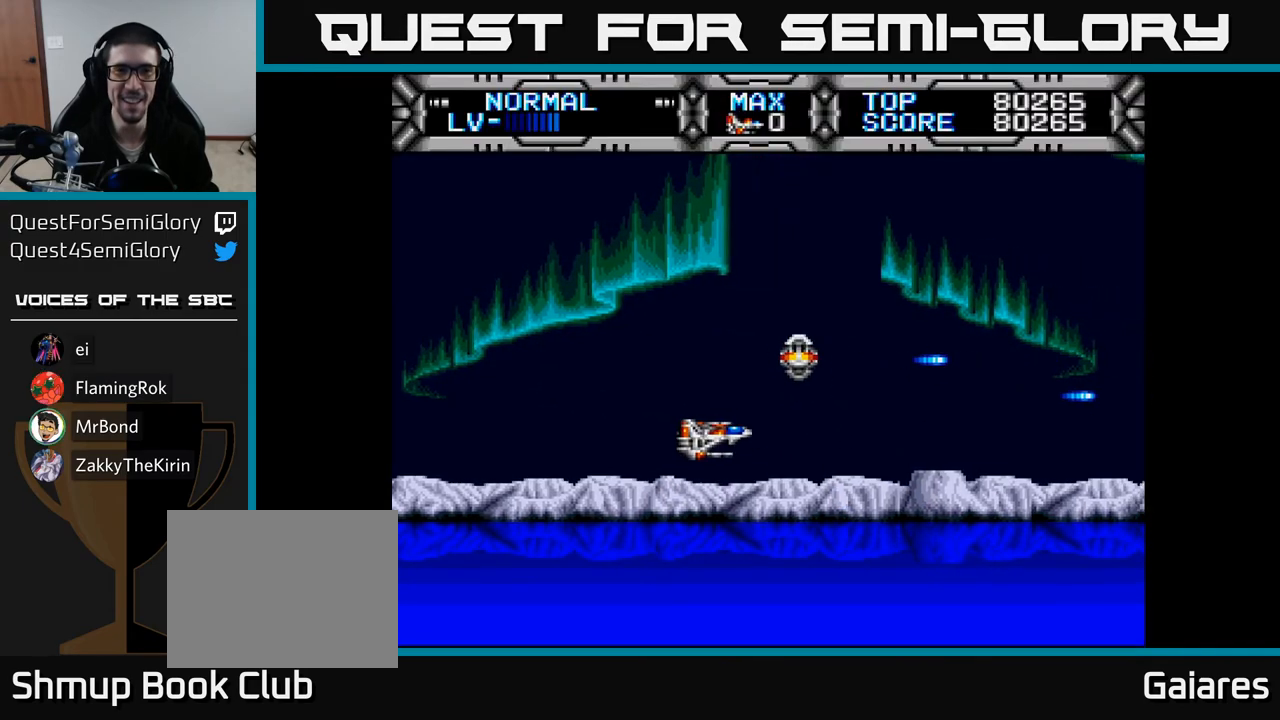
{"buttons": ["X", "DPAD_LEFT"], "right_stick": "center", "events": [[83, "DPAD_DOWN", "up"], [167, "DPAD_RIGHT", "up"], [167, "DPAD_UP", "down"], [233, "DPAD_LEFT", "down"], [283, "DPAD_UP", "up"]]}
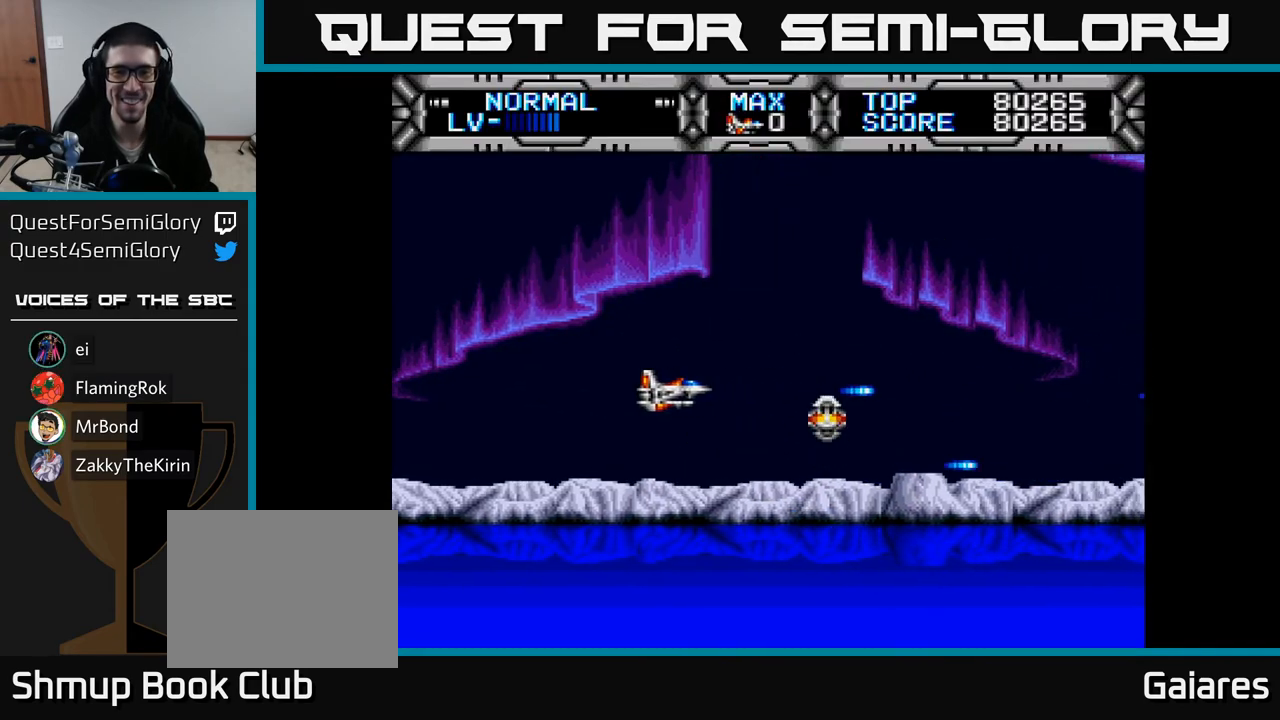
{"buttons": [], "right_stick": "center", "events": [[267, "DPAD_LEFT", "up"], [450, "X", "up"]]}
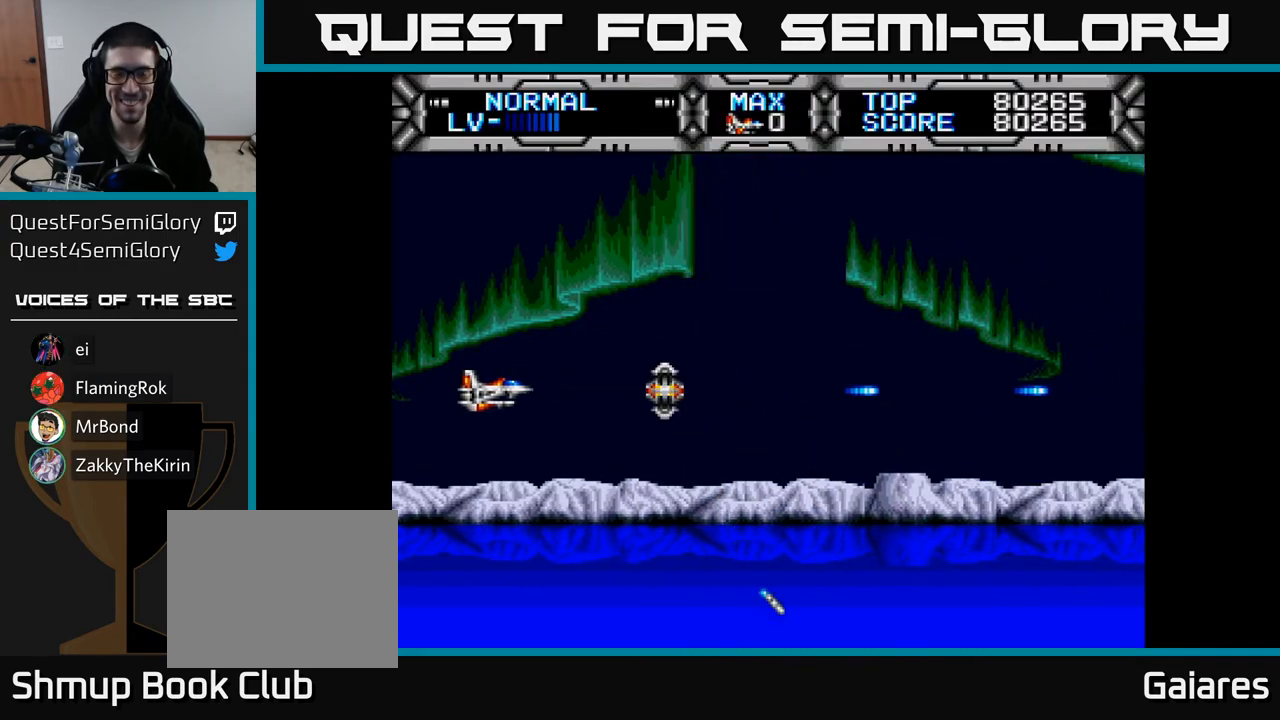
{"buttons": ["DPAD_RIGHT"], "right_stick": "center", "events": [[17, "X", "down"], [67, "X", "up"], [433, "DPAD_RIGHT", "down"]]}
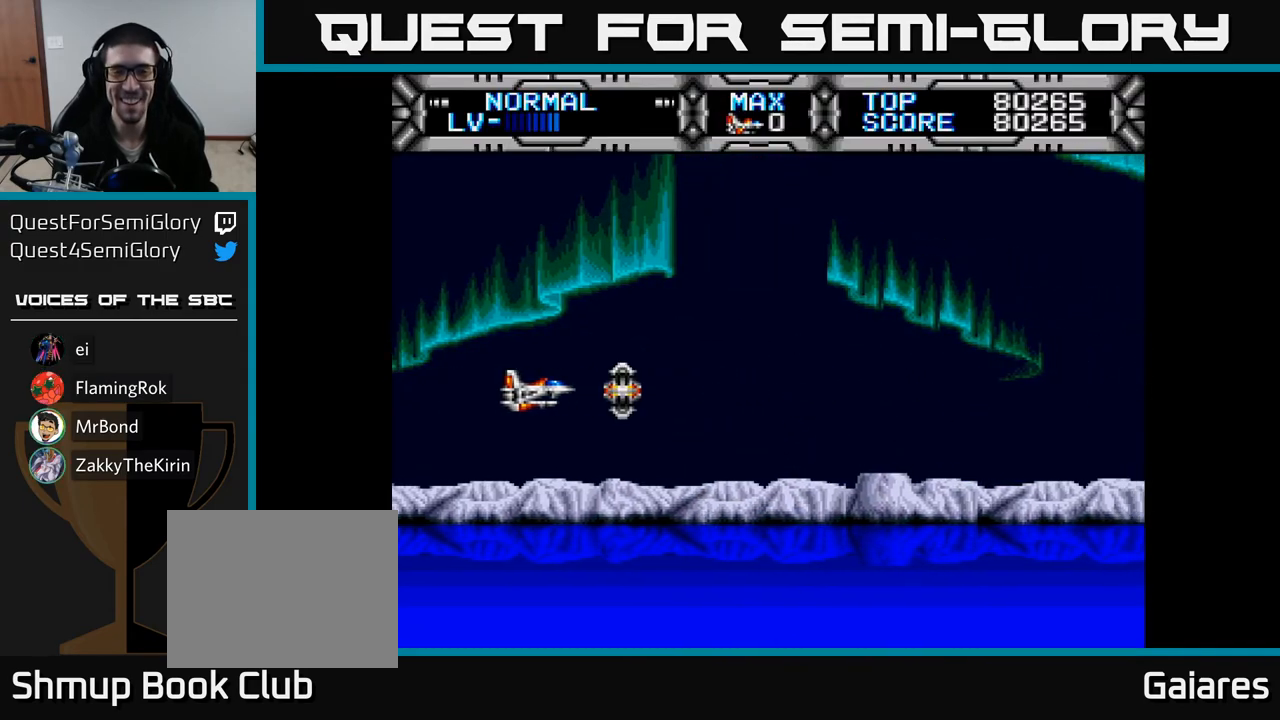
{"buttons": ["X", "DPAD_LEFT"], "right_stick": "center", "events": [[167, "DPAD_RIGHT", "up"], [217, "DPAD_LEFT", "down"], [333, "X", "down"]]}
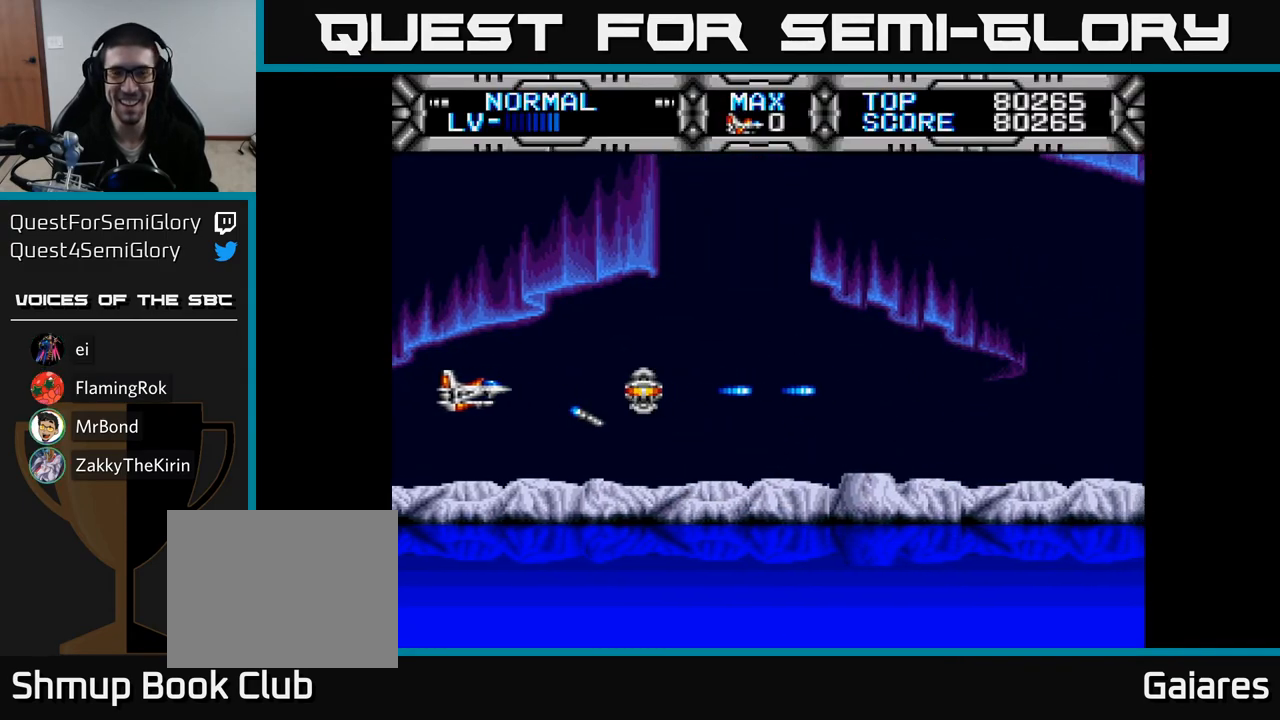
{"buttons": ["X", "DPAD_LEFT"], "right_stick": "center", "events": [[50, "DPAD_LEFT", "up"], [417, "DPAD_LEFT", "down"]]}
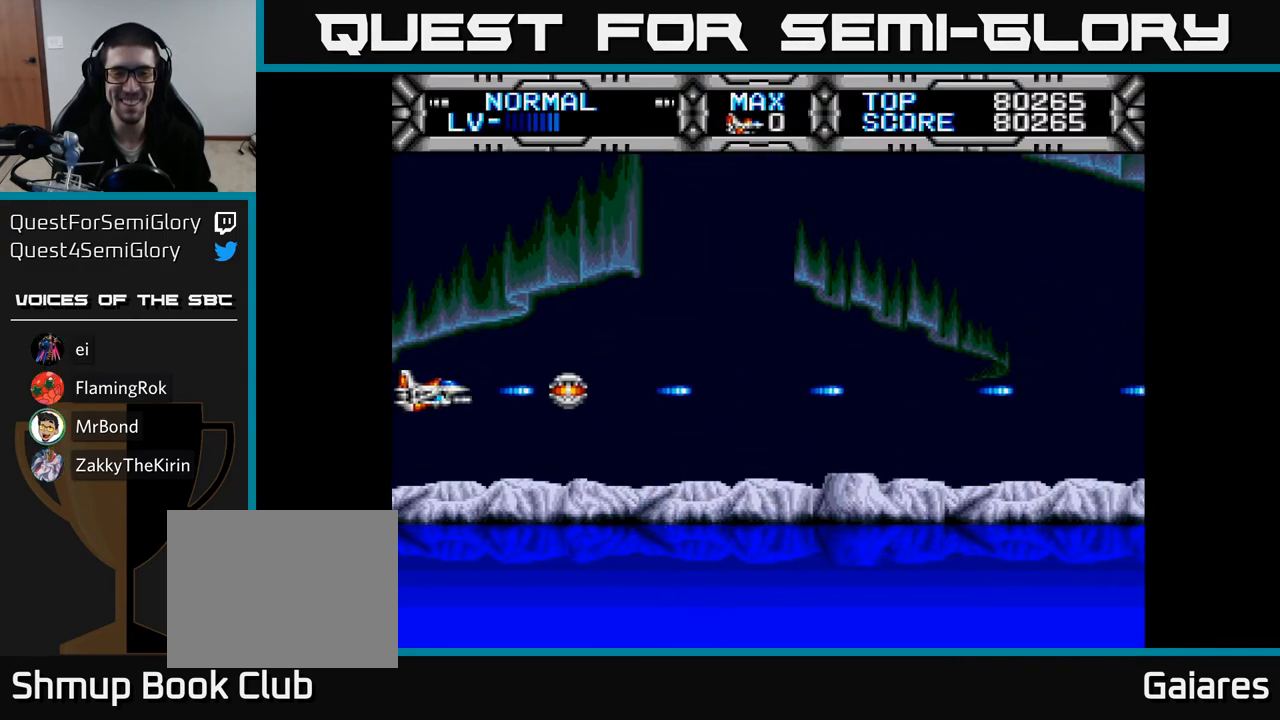
{"buttons": ["X", "DPAD_RIGHT"], "right_stick": "center", "events": [[300, "DPAD_LEFT", "up"], [450, "DPAD_RIGHT", "down"]]}
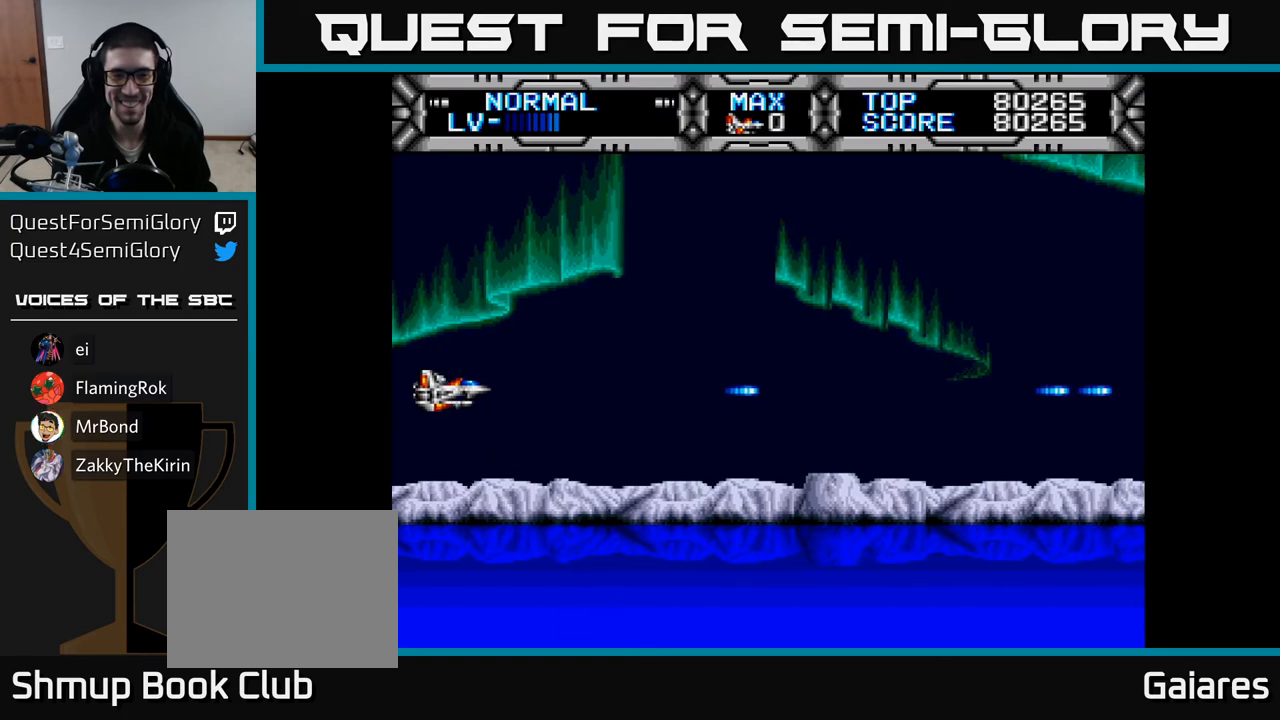
{"buttons": ["X", "DPAD_LEFT"], "right_stick": "center", "events": [[50, "X", "up"], [167, "X", "down"], [433, "DPAD_RIGHT", "up"], [433, "DPAD_UP", "down"], [450, "DPAD_LEFT", "down"], [483, "DPAD_UP", "up"]]}
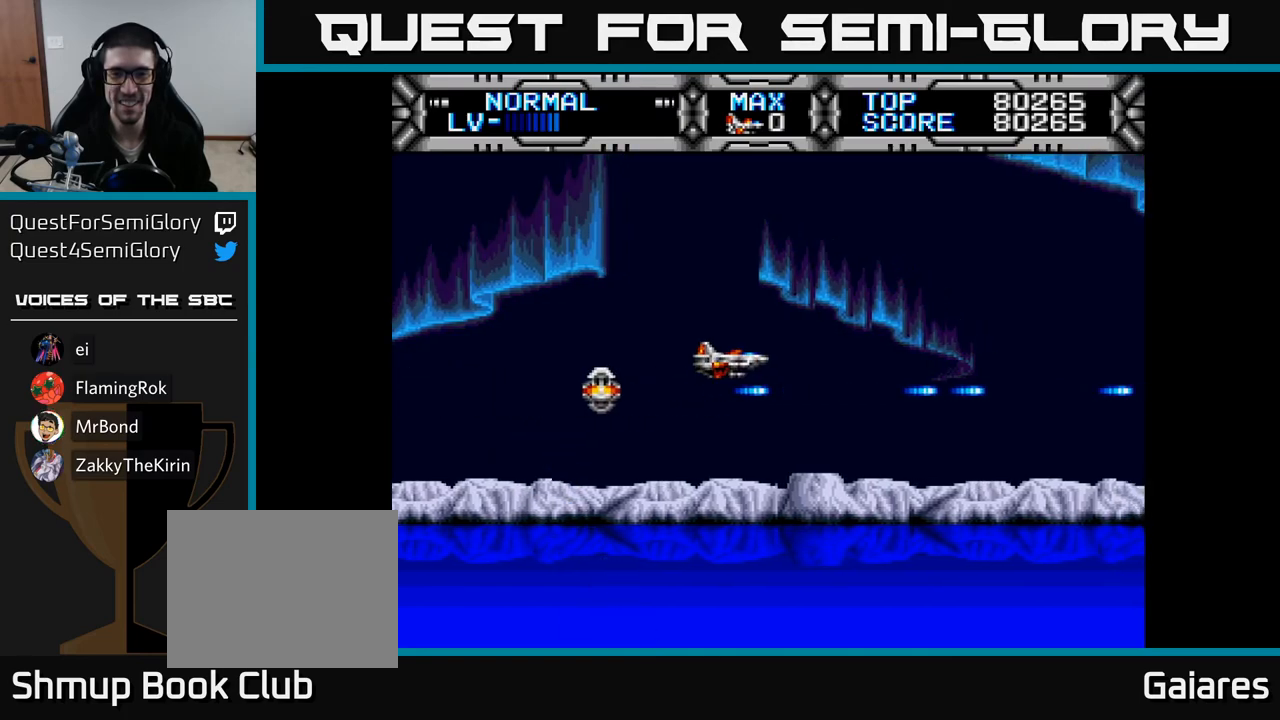
{"buttons": ["X"], "right_stick": "center", "events": [[167, "DPAD_LEFT", "up"], [383, "DPAD_DOWN", "down"], [417, "DPAD_DOWN", "up"]]}
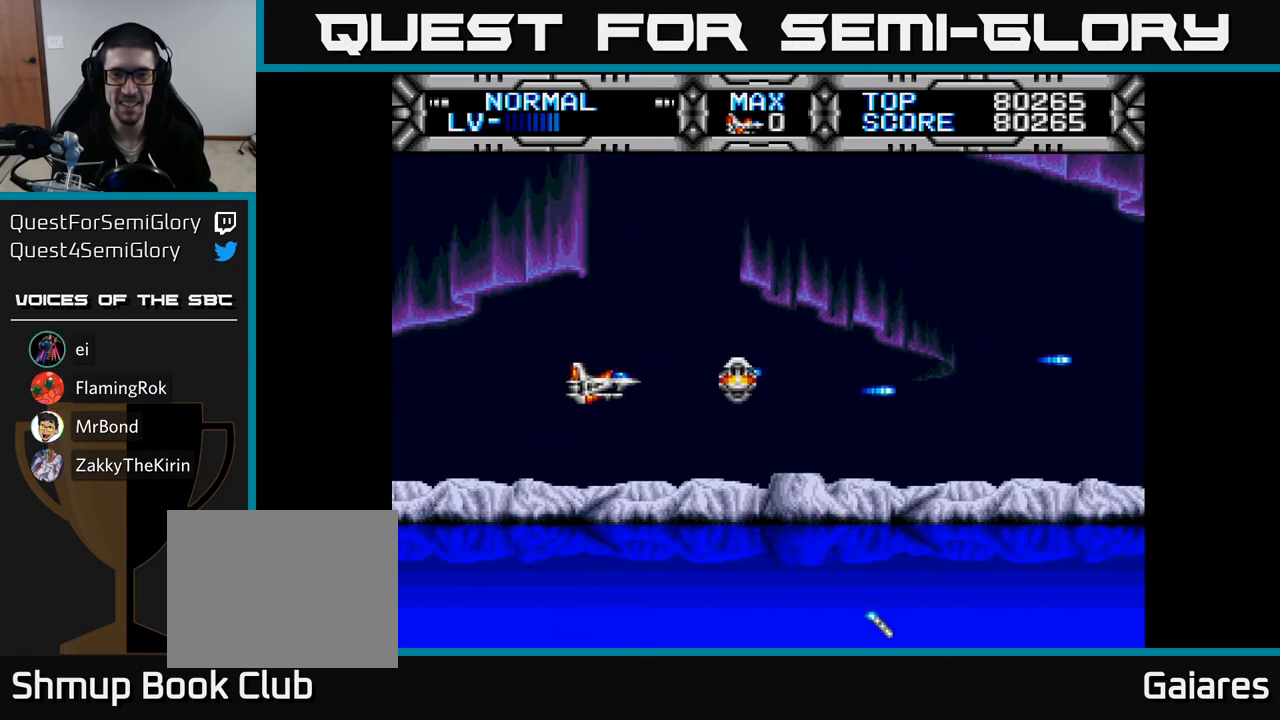
{"buttons": ["X"], "right_stick": "center", "events": [[283, "DPAD_UP", "down"], [317, "DPAD_UP", "up"]]}
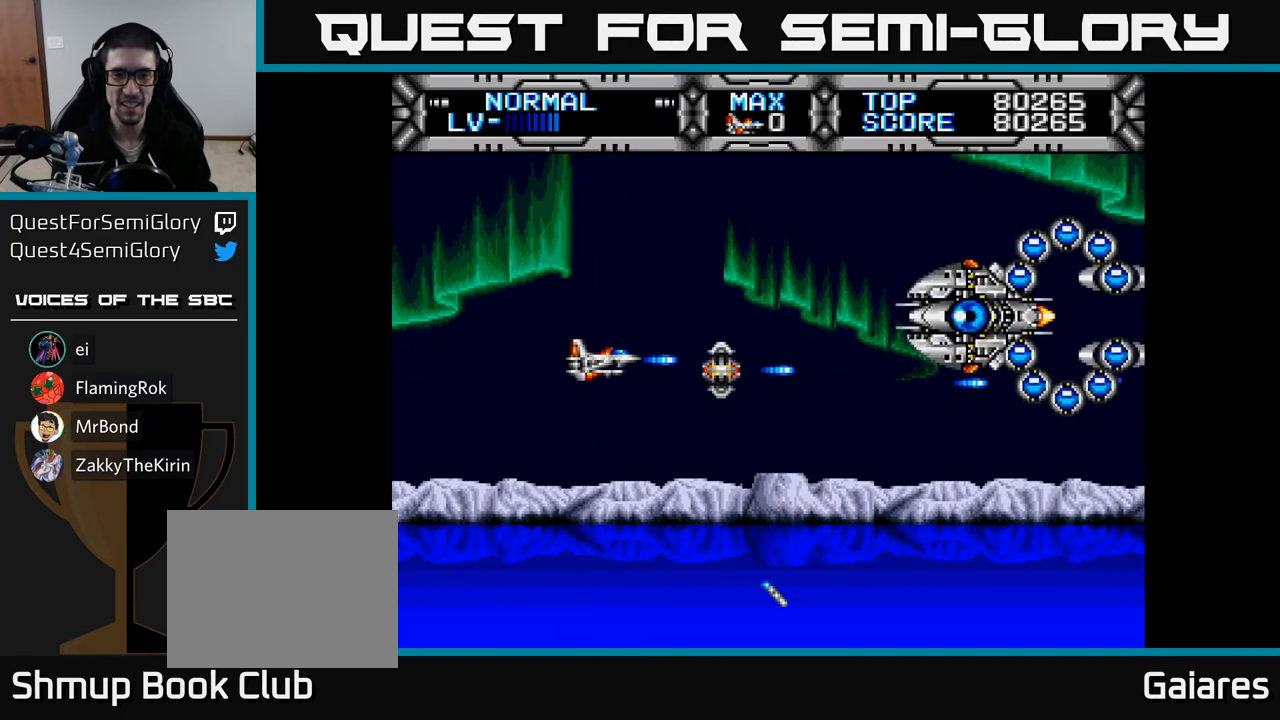
{"buttons": ["X", "DPAD_DOWN"], "right_stick": "center", "events": [[183, "B", "down"], [233, "right_stick", "left"], [267, "B", "up"], [317, "right_stick", "center"], [483, "DPAD_DOWN", "down"]]}
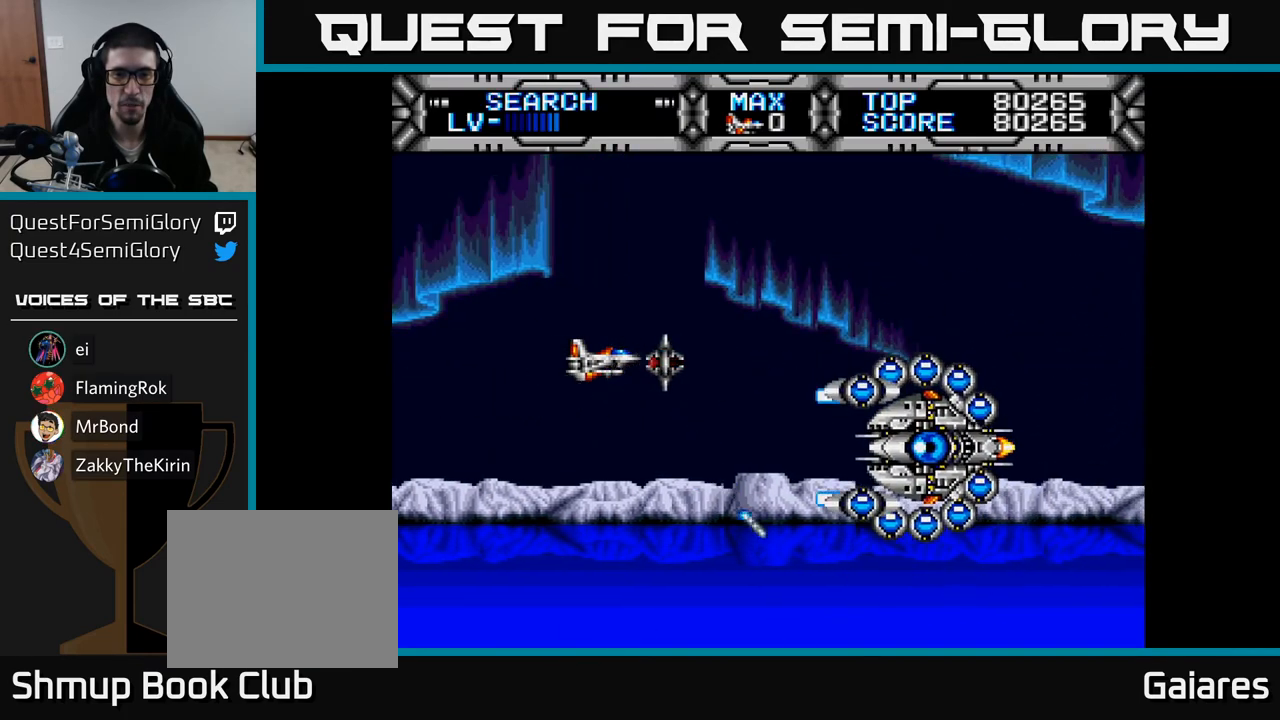
{"buttons": ["X"], "right_stick": "center", "events": [[33, "DPAD_DOWN", "up"], [100, "DPAD_LEFT", "down"], [183, "DPAD_DOWN", "down"], [217, "DPAD_DOWN", "up"], [217, "DPAD_LEFT", "up"], [333, "DPAD_DOWN", "down"], [400, "DPAD_DOWN", "up"]]}
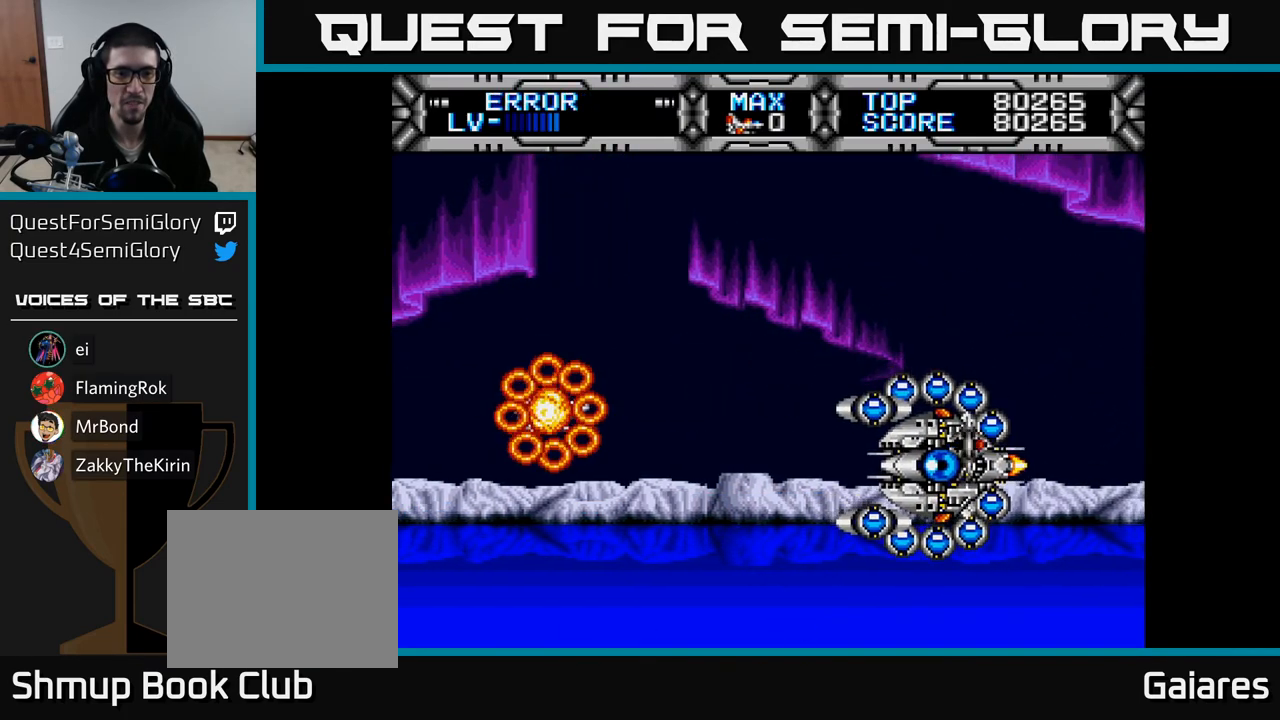
{"buttons": [], "right_stick": "center", "events": [[500, "X", "up"]]}
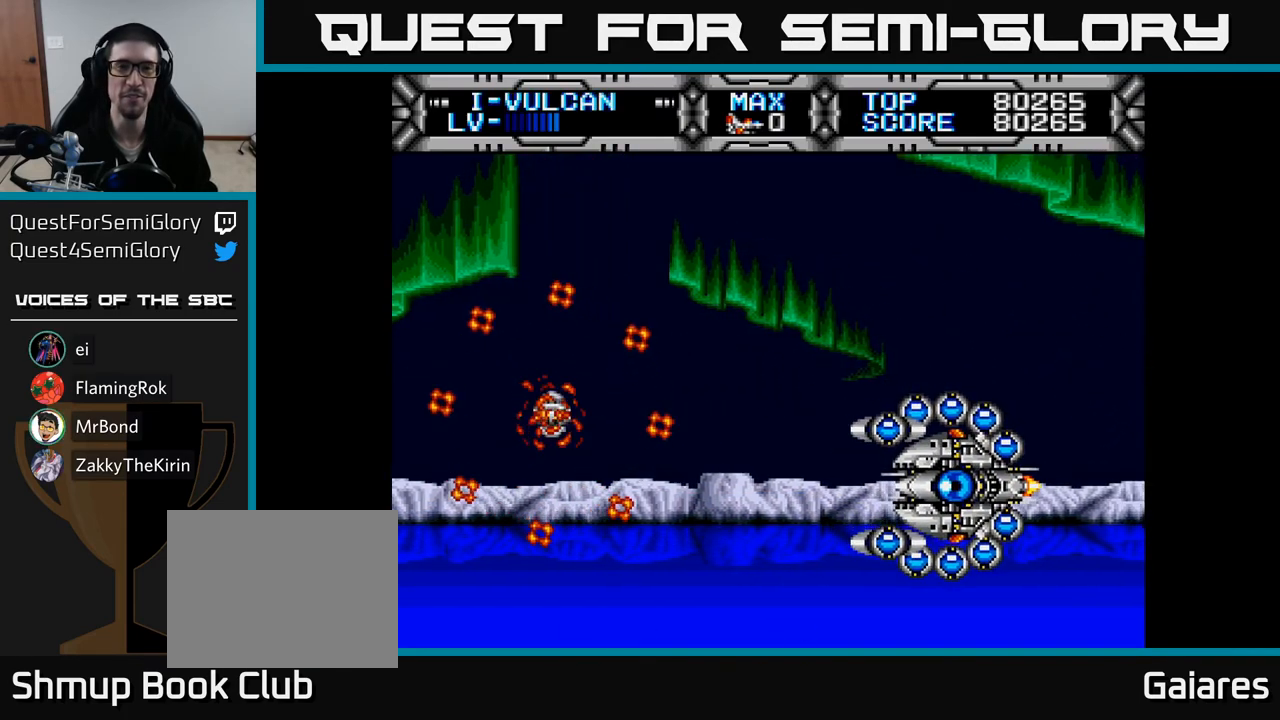
{"buttons": [], "right_stick": "center", "events": [[50, "X", "down"], [283, "X", "up"]]}